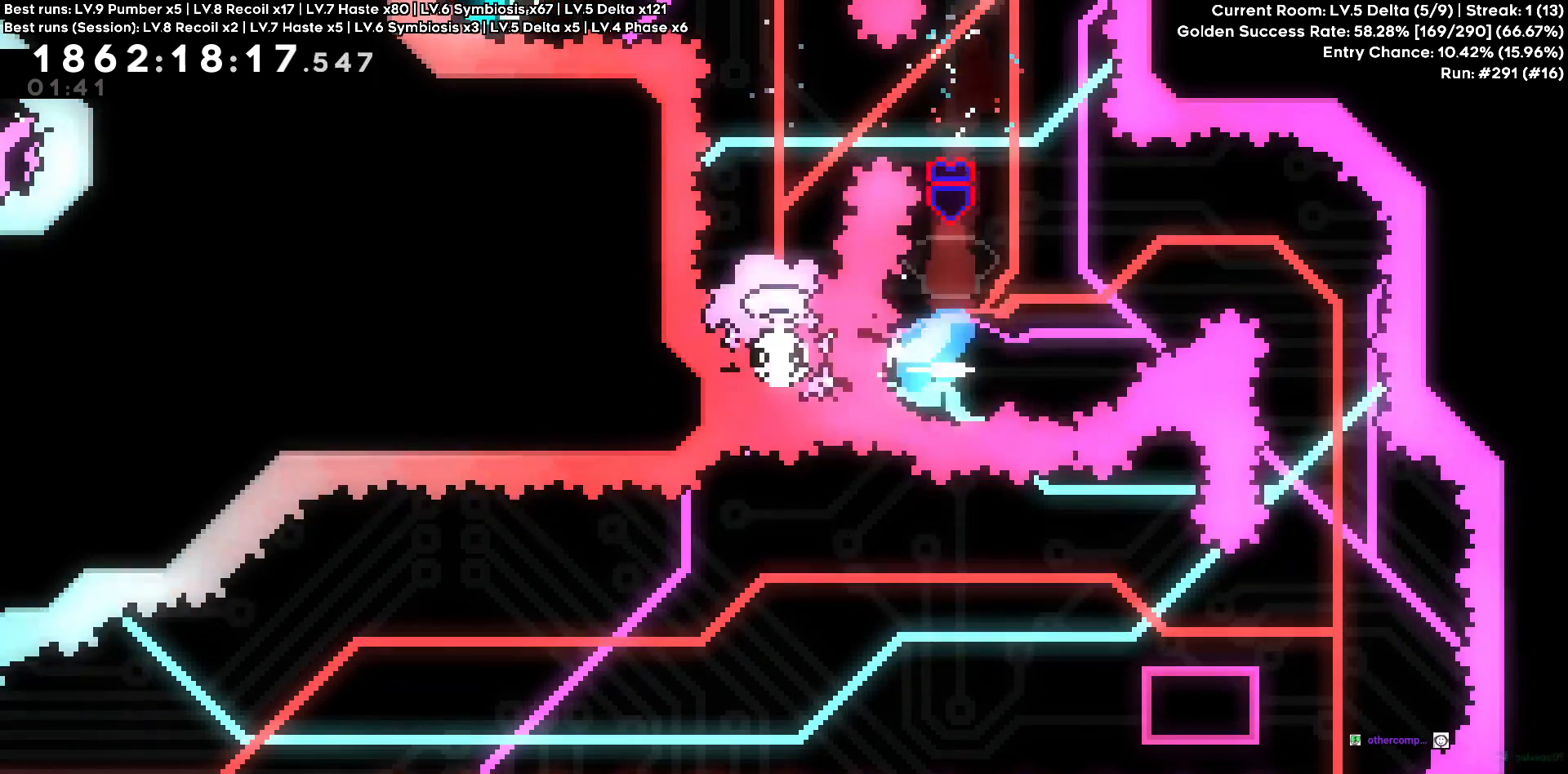
Gameplay with keyboard; each line is a JSON object with the keys held at the frame after it. "events" lists presses ("down") and releases ("up") of "a", "d", "s" and "w" between this image and that frame as [ms after this image, input, new state], when the widget could be followed in between. No other keys are recorded. Mouse input is not recorded. Not read: other_keys.
{"keys": ["s"], "events": [[16, "a", "up"], [16, "d", "down"], [383, "d", "up"], [433, "s", "down"]]}
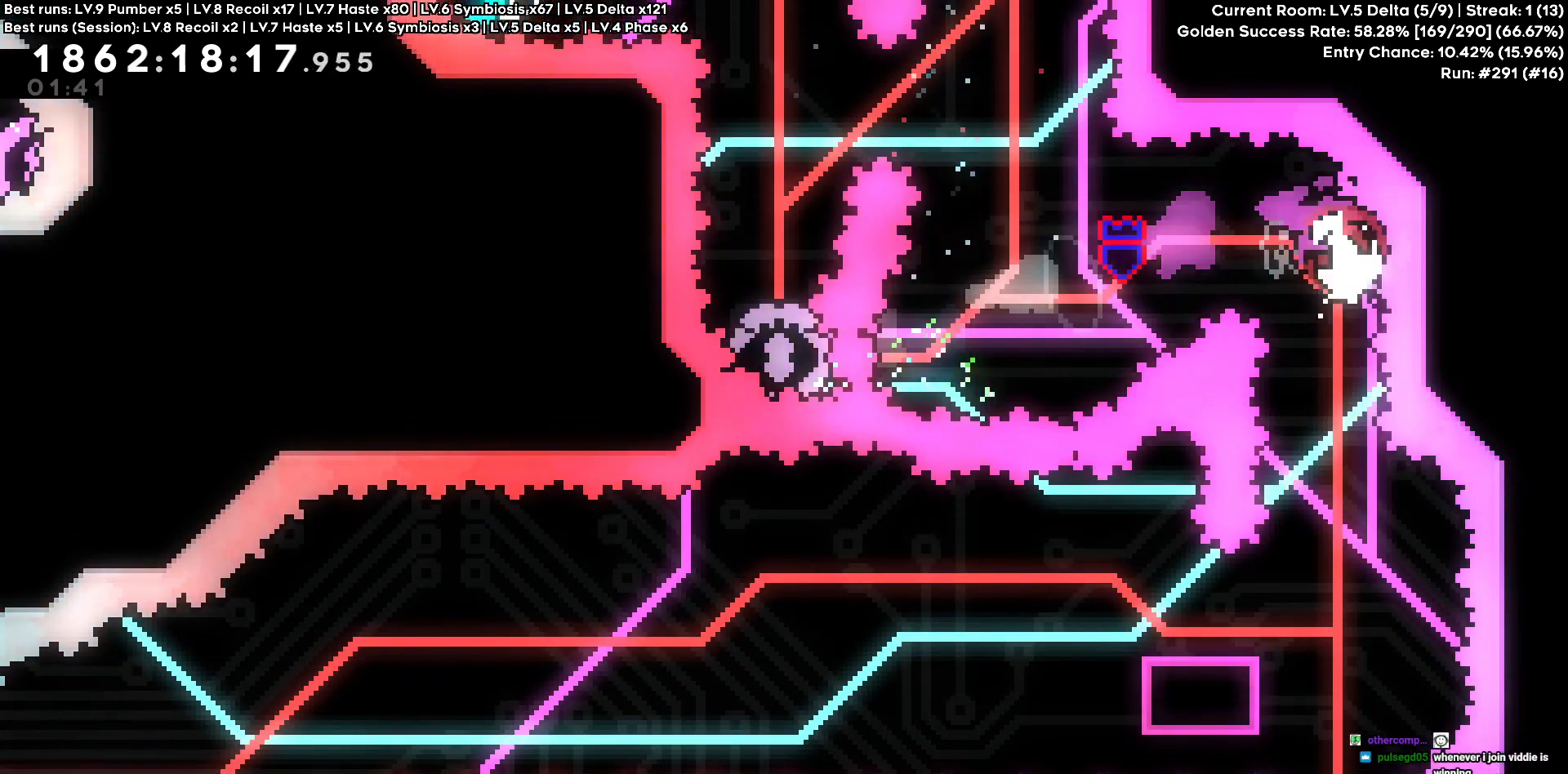
{"keys": [], "events": [[216, "s", "up"], [400, "a", "down"], [450, "a", "up"]]}
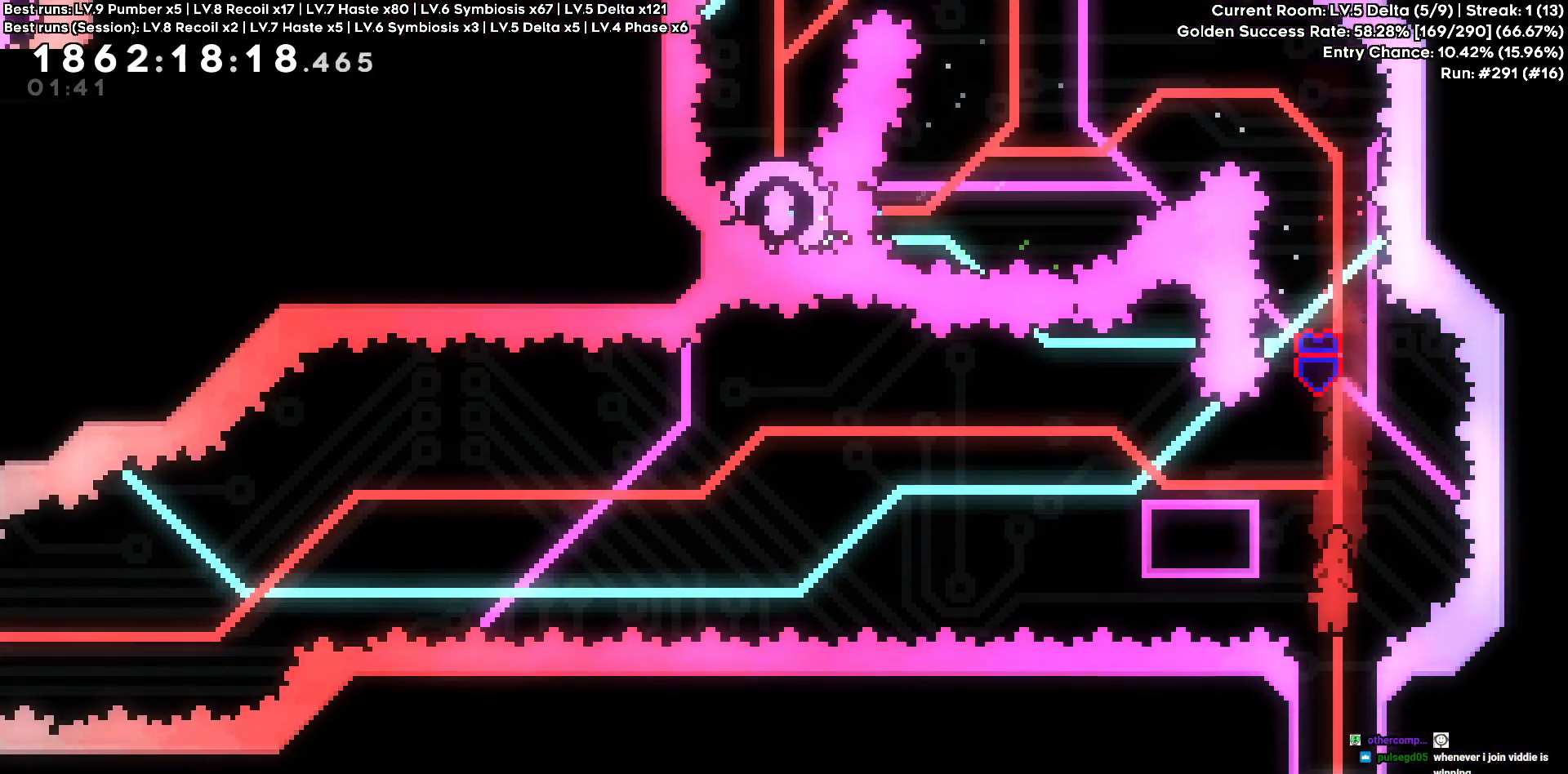
{"keys": [], "events": []}
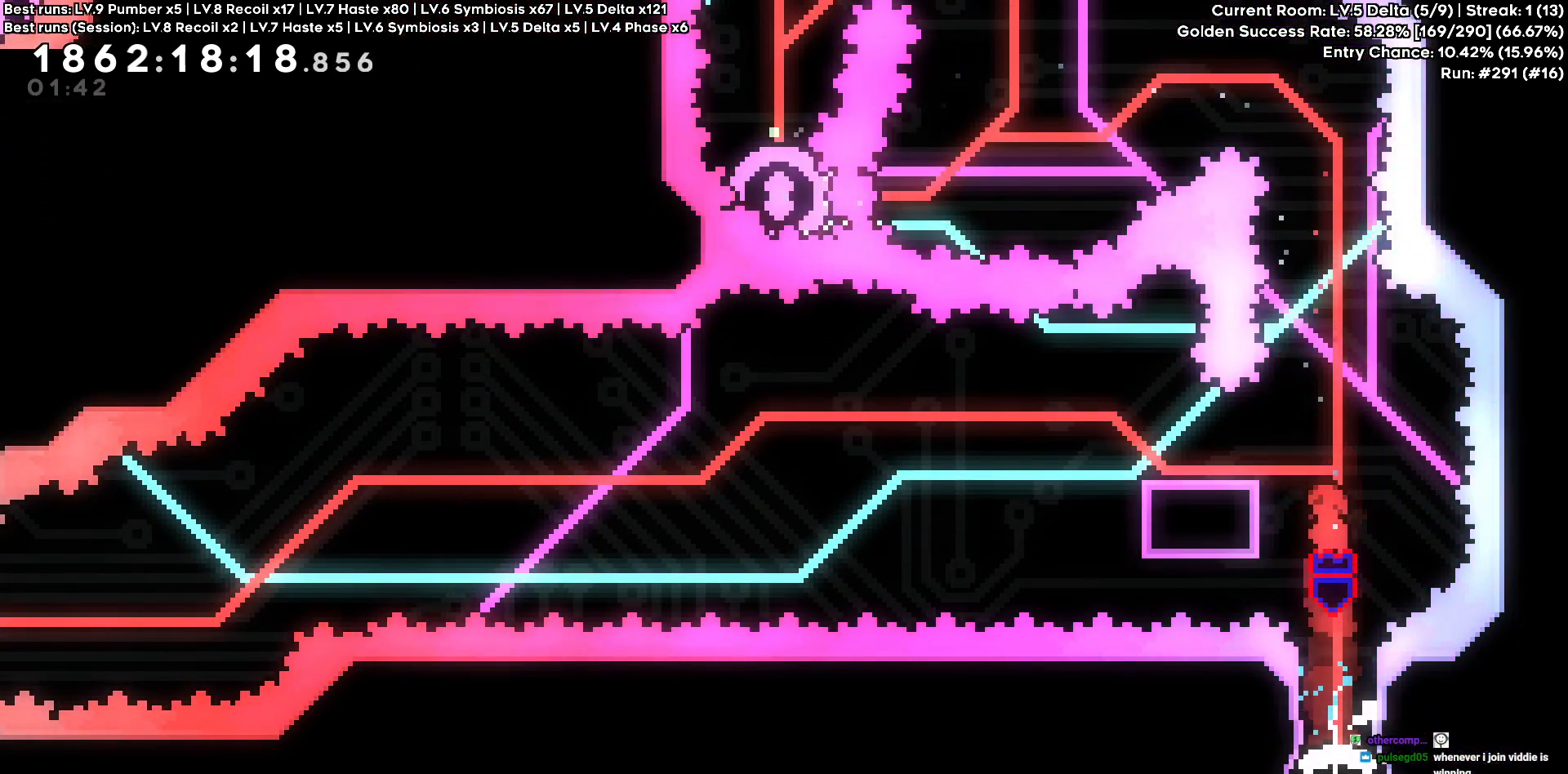
{"keys": [], "events": [[150, "d", "down"], [200, "d", "up"]]}
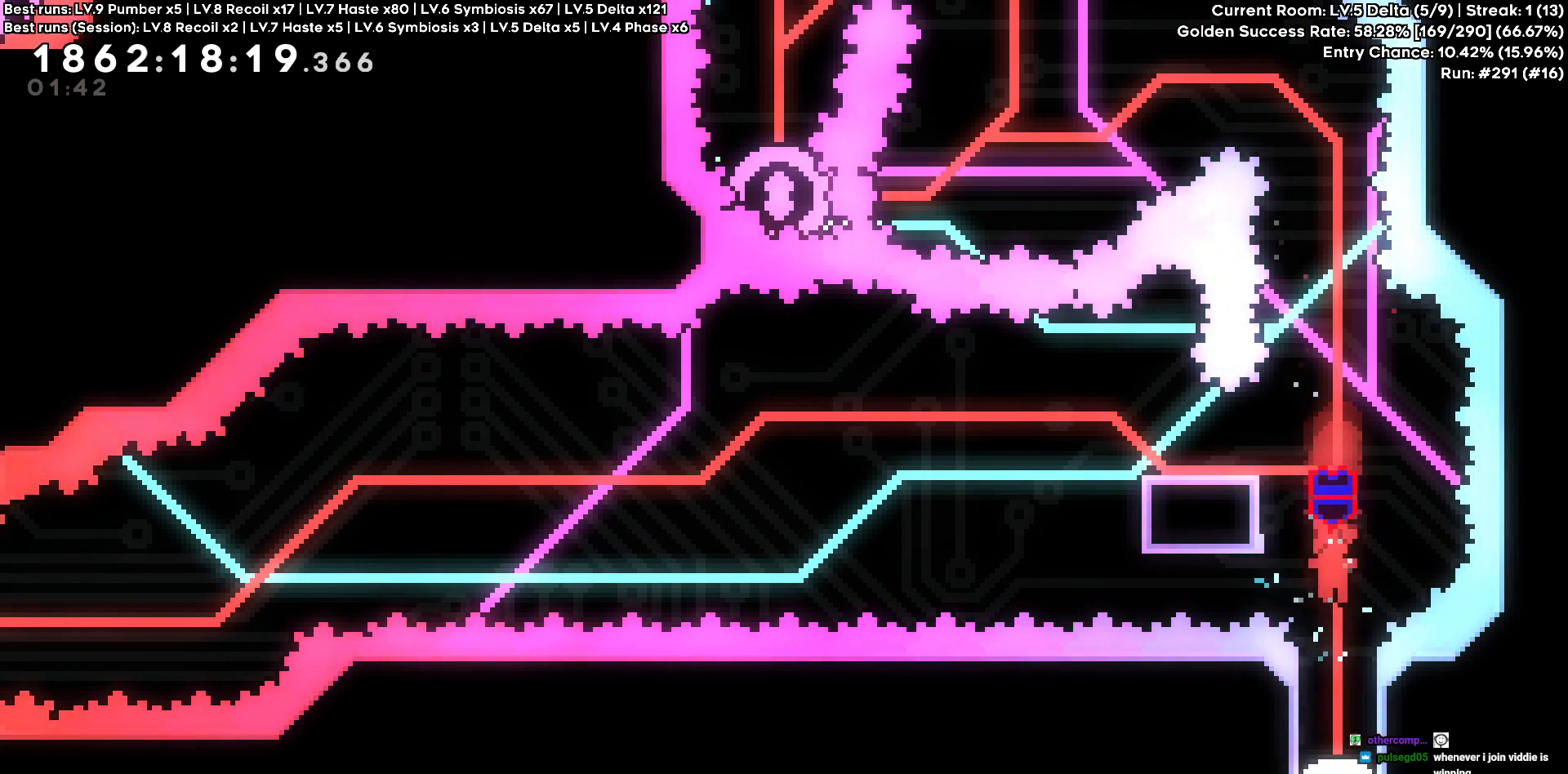
{"keys": [], "events": [[16, "d", "down"], [66, "d", "up"]]}